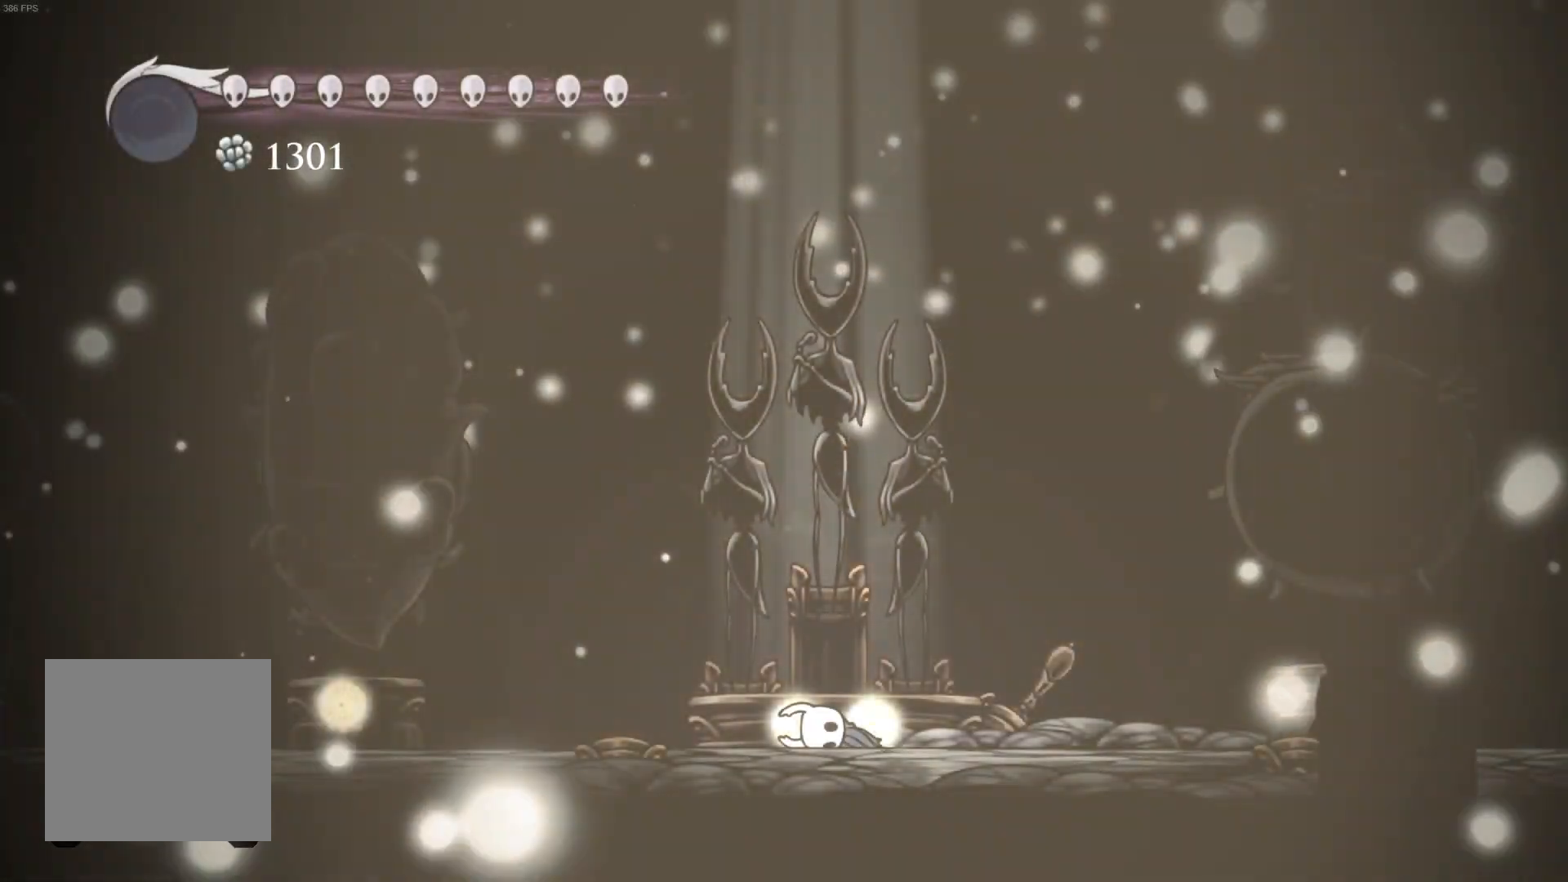
Gameplay with a controller (Xbox layout); each line is a JSON object with the inputs held at the frame after it. "events" lists button and stick changes between this image and that frame as [ms after this image, input, new state], when the widget could be followed in between. Not read: right_stick.
{"buttons": ["DPAD_RIGHT"], "left_stick": "center", "events": [[217, "DPAD_RIGHT", "down"]]}
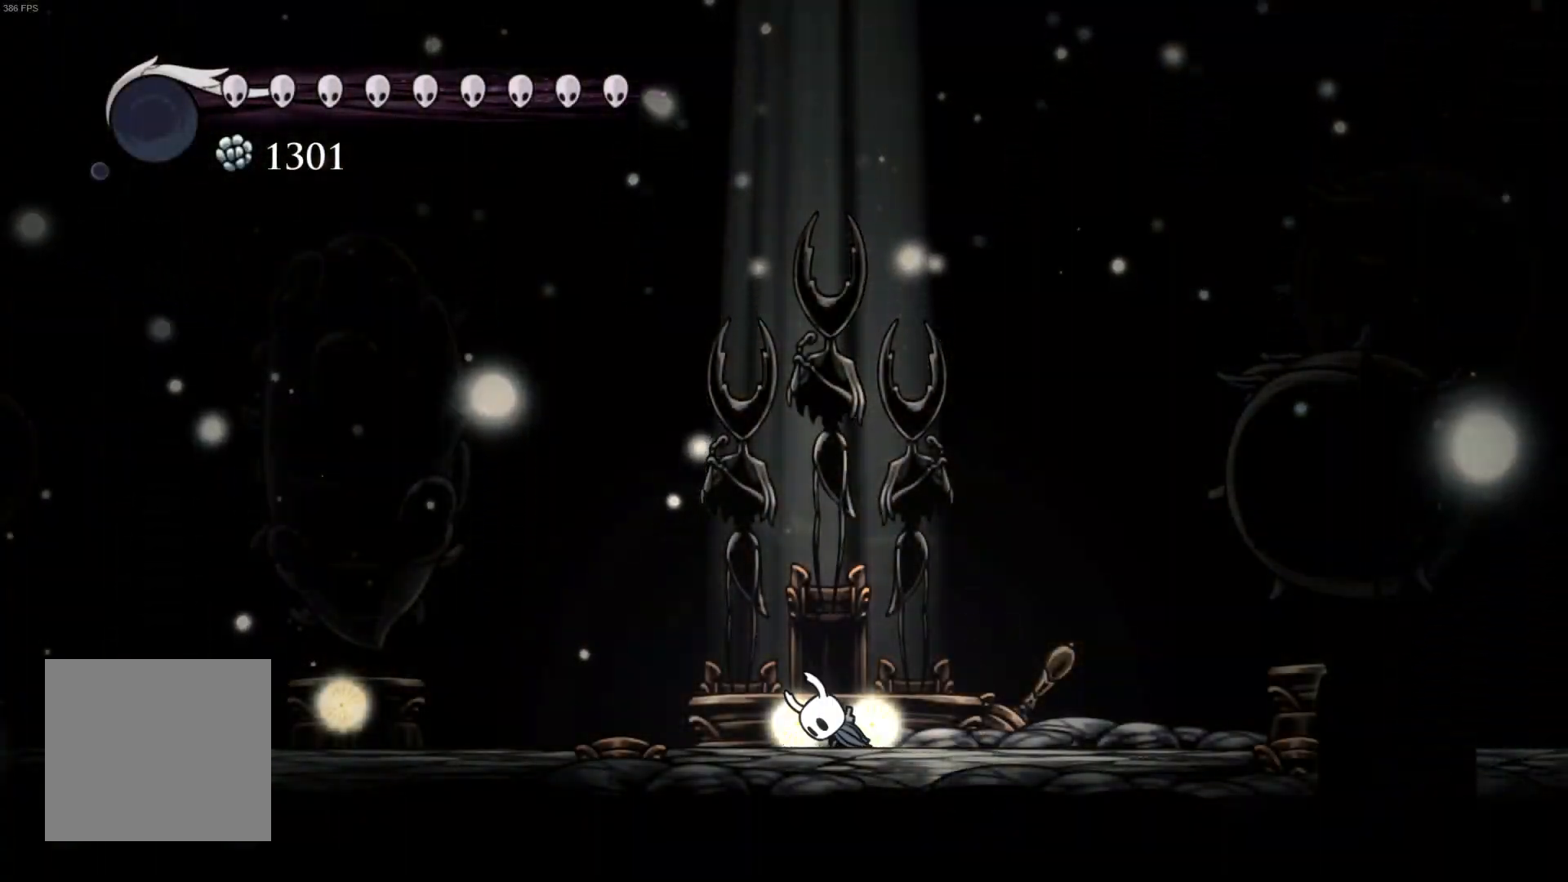
{"buttons": [], "left_stick": "center", "events": [[50, "DPAD_RIGHT", "up"], [200, "DPAD_RIGHT", "down"], [467, "DPAD_RIGHT", "up"]]}
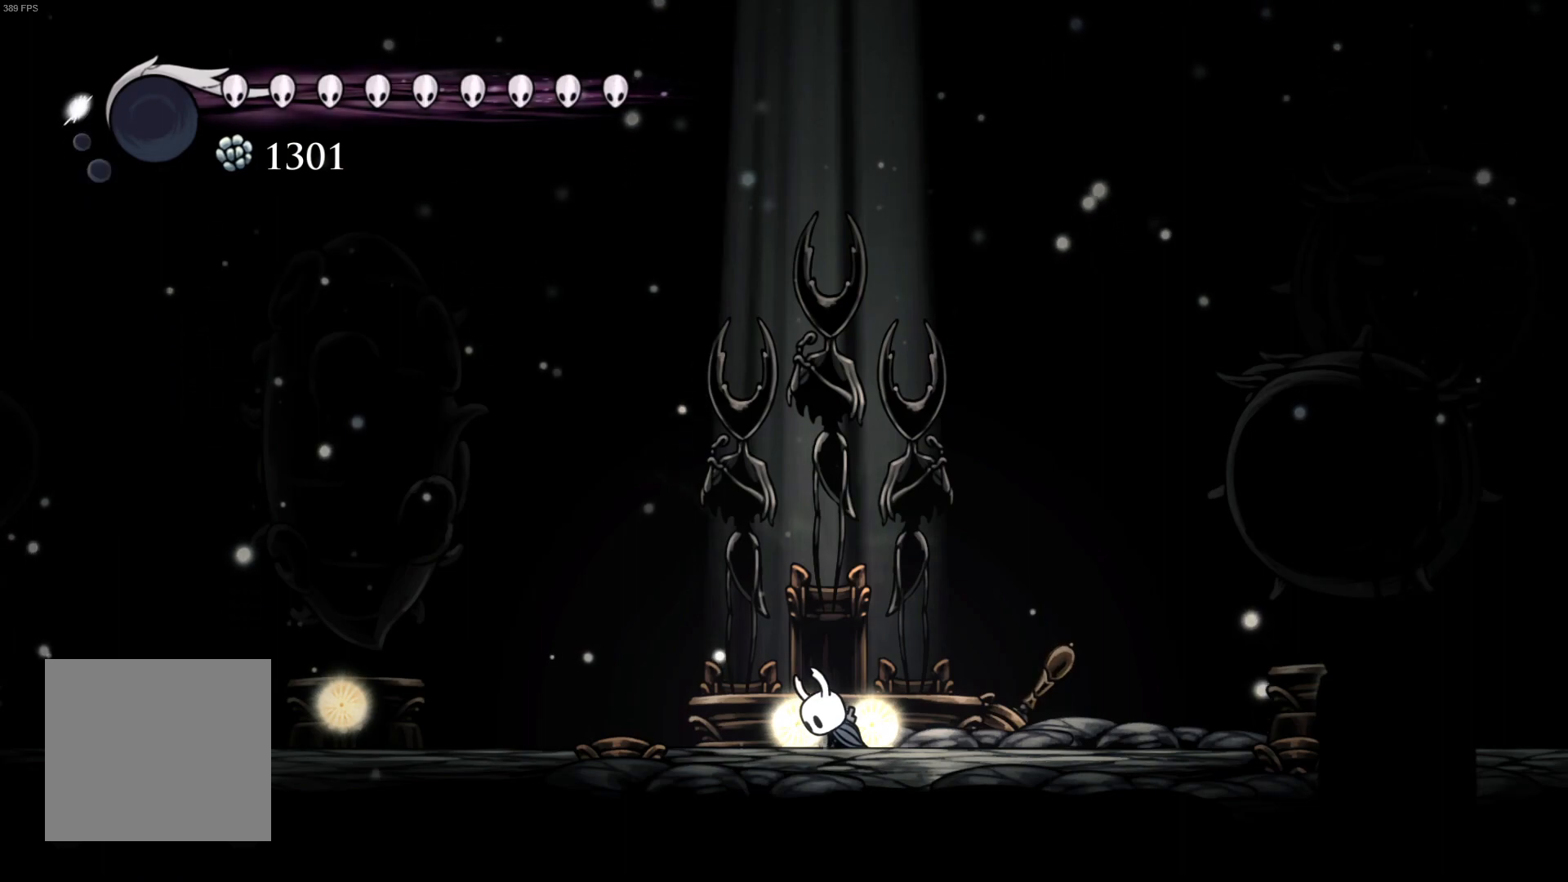
{"buttons": ["DPAD_RIGHT"], "left_stick": "center", "events": [[367, "DPAD_RIGHT", "down"]]}
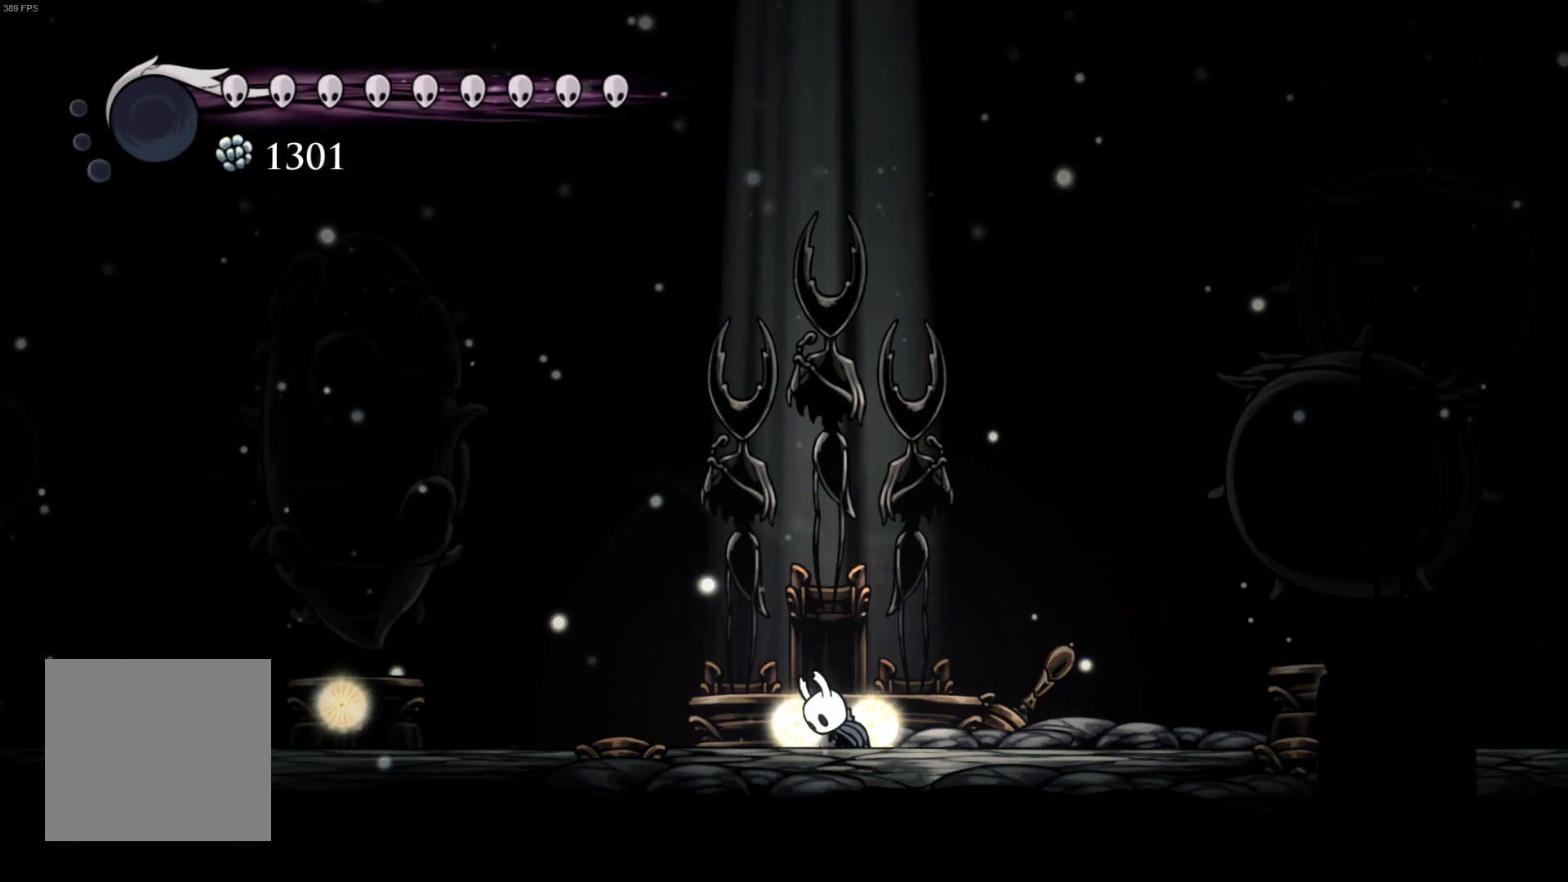
{"buttons": ["DPAD_RIGHT"], "left_stick": "center", "events": []}
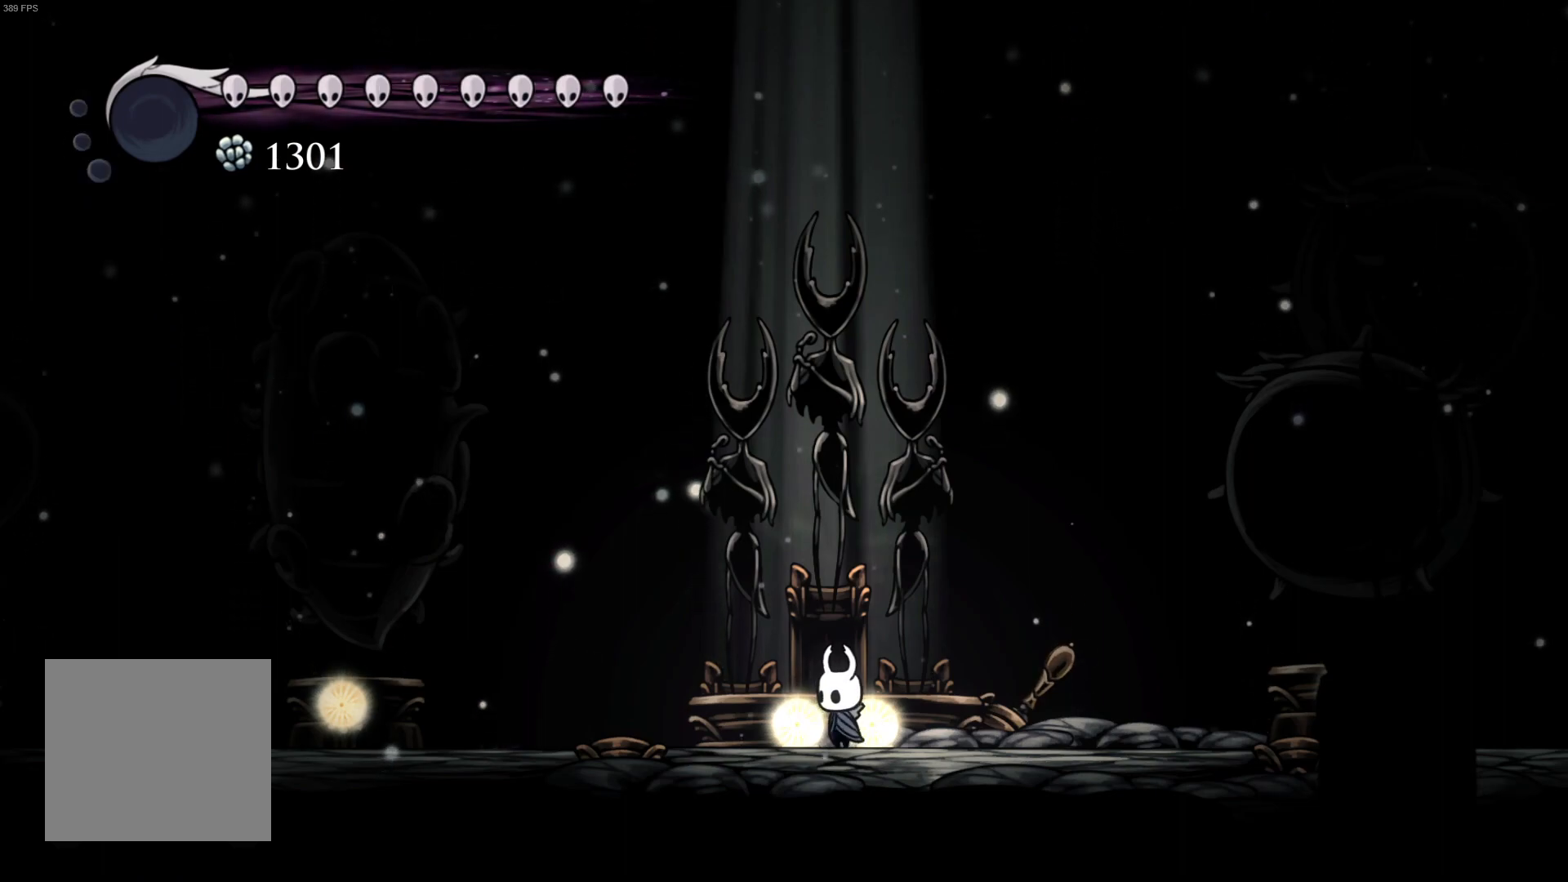
{"buttons": [], "left_stick": "center", "events": [[133, "DPAD_RIGHT", "up"], [233, "DPAD_LEFT", "down"], [367, "DPAD_UP", "down"], [383, "DPAD_LEFT", "up"], [483, "DPAD_UP", "up"]]}
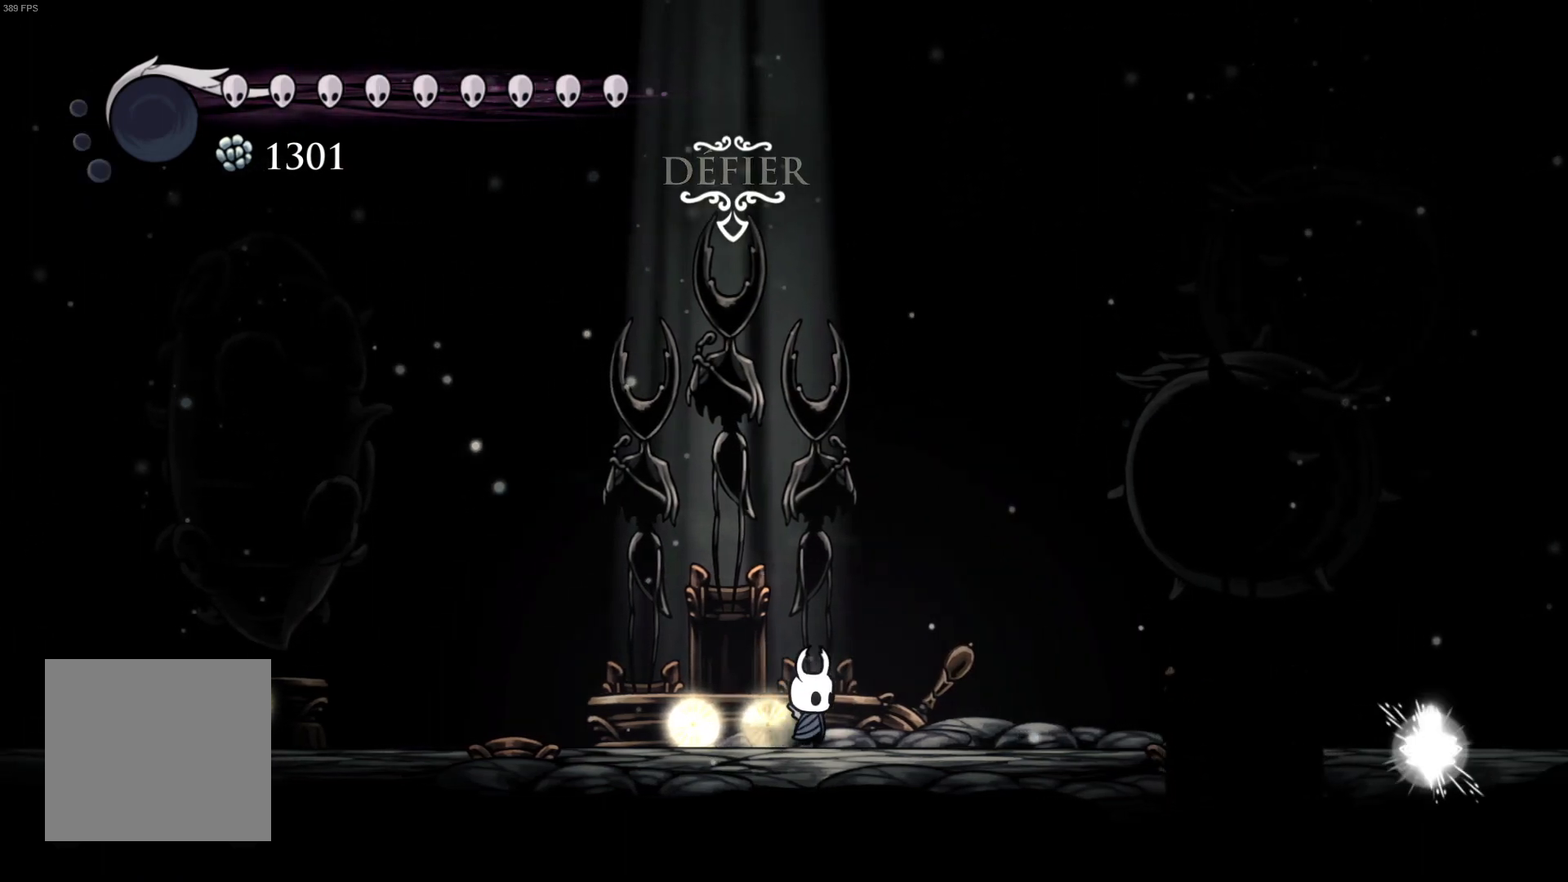
{"buttons": ["A"], "left_stick": "center", "events": [[133, "A", "down"], [300, "A", "up"], [383, "A", "down"]]}
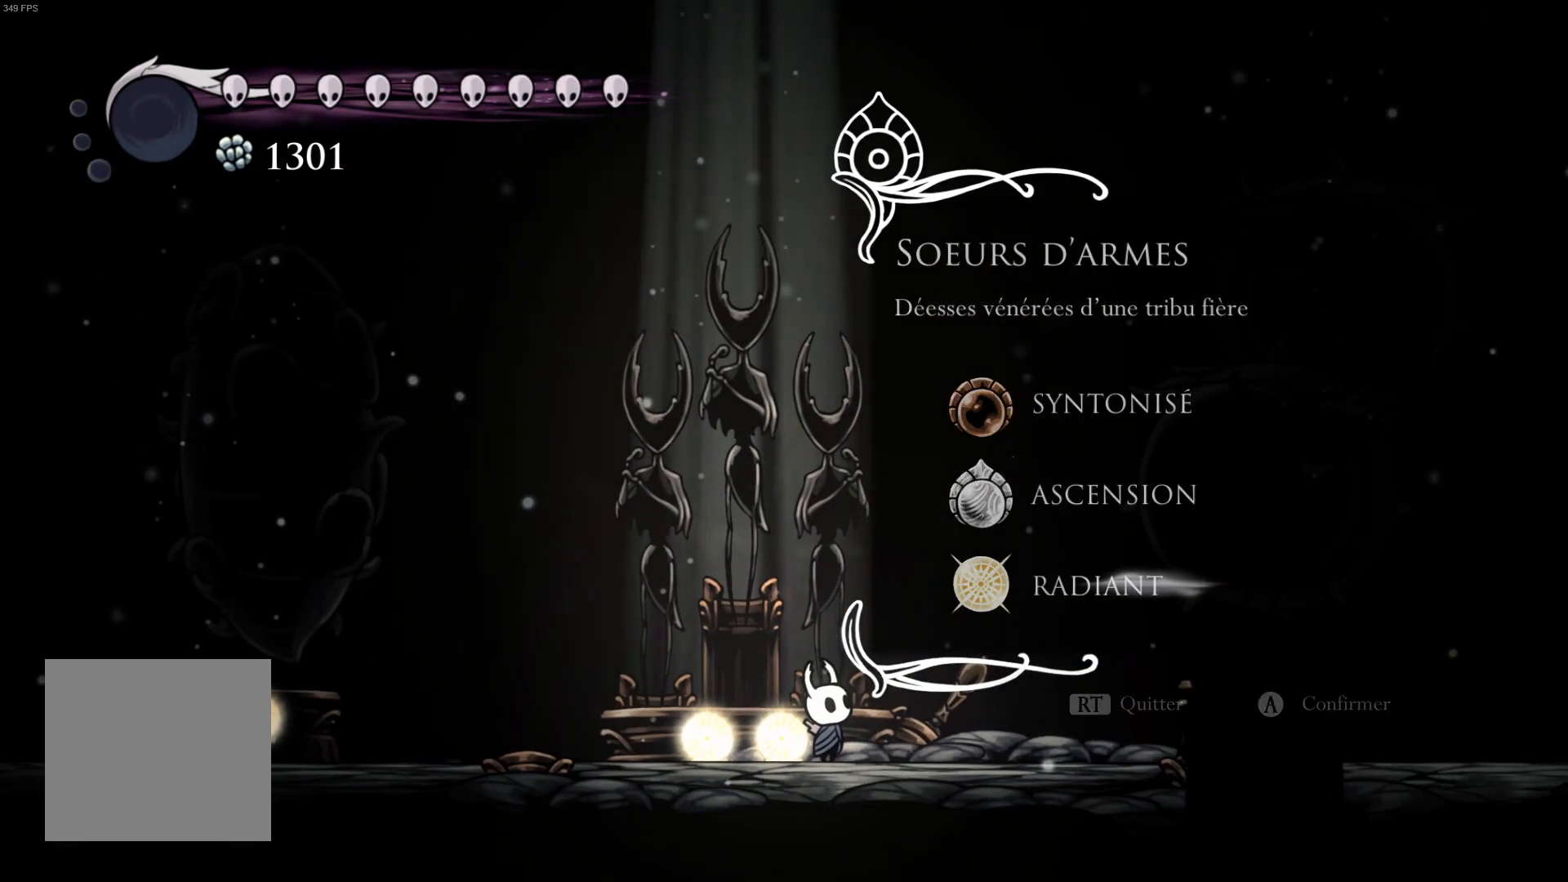
{"buttons": [], "left_stick": "center", "events": [[17, "A", "up"]]}